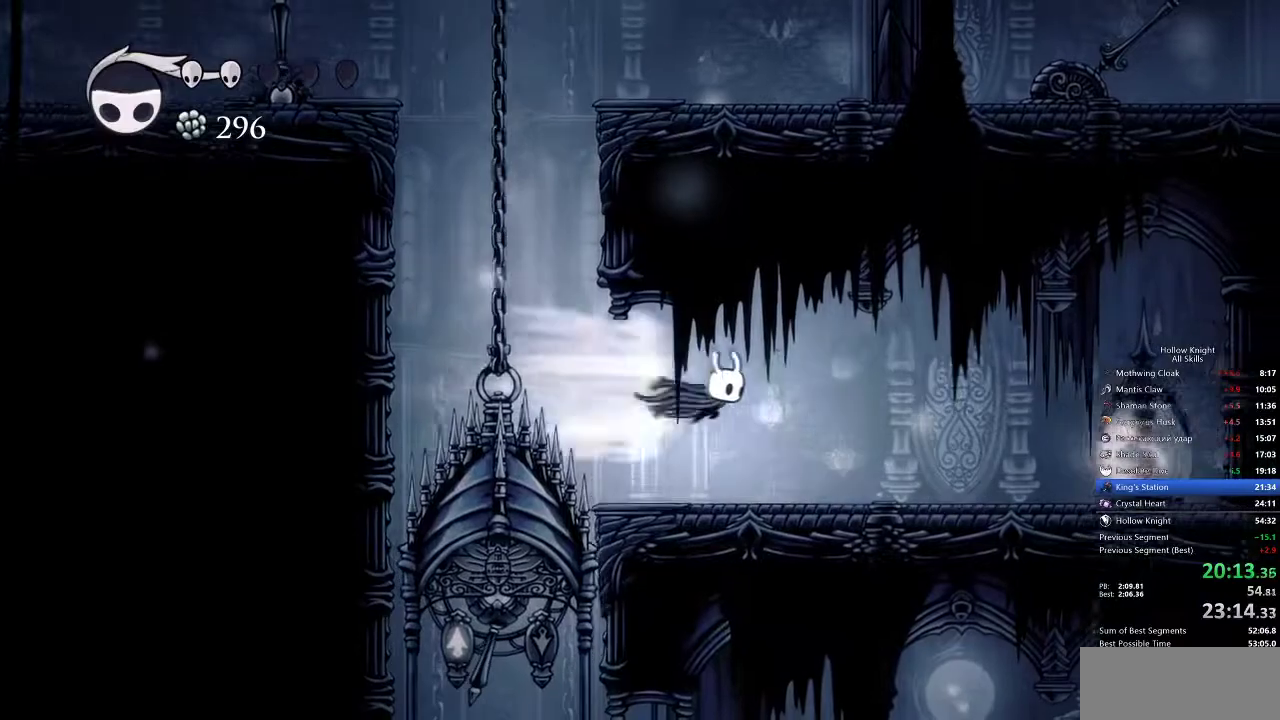
Gameplay with keyboard; each line is a JSON object with the keys held at the frame after it. "events" lists presses ("down") and releases ("up") of "cdash", "dash", "dnail", "down", "heal", "inv", "jump", "left", "nail", "right", "spell" and "up" between this image and that frame as [ms after this image, input, new state], when the widget could be followed in between. No other keys are recorded. Mouse input is not recorded. Key names are as the overlay labels them; some are game actions (e.g. jump) rather than physical keys.
{"keys": ["right"], "events": [[67, "dash", "up"]]}
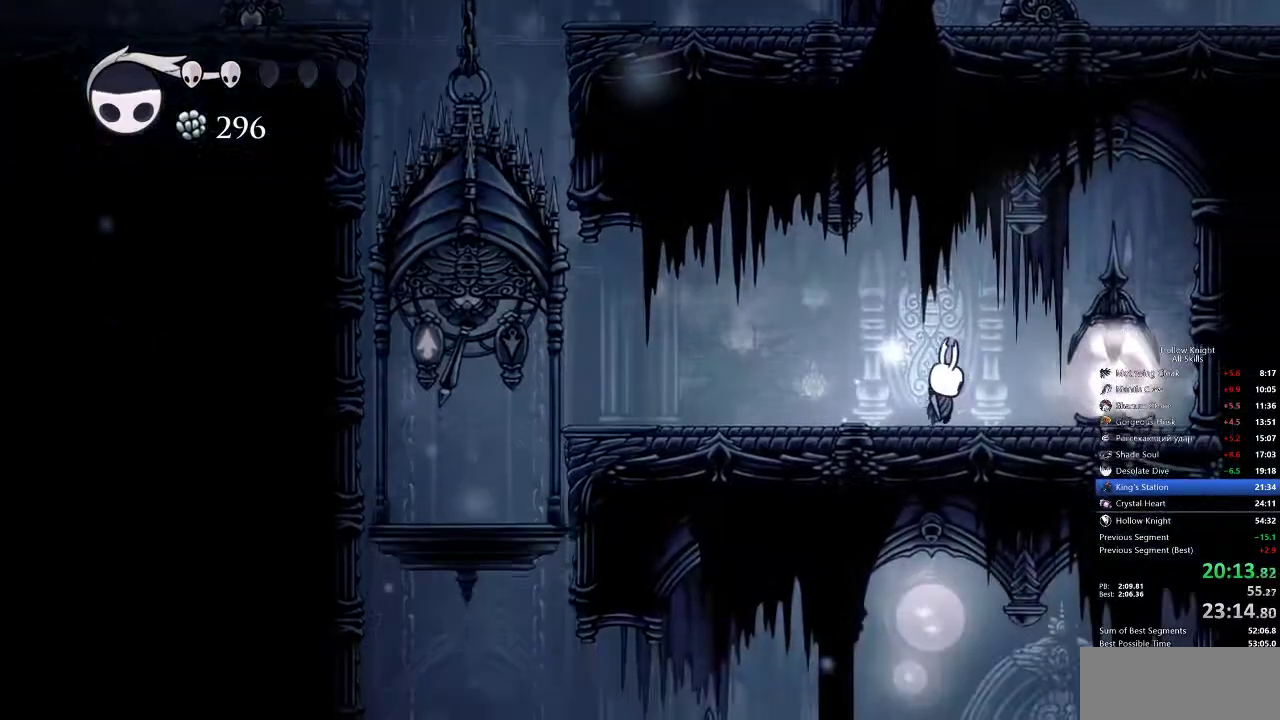
{"keys": ["left"], "events": [[83, "left", "down"], [83, "nail", "down"], [117, "jump", "down"], [117, "nail", "up"], [117, "right", "up"], [250, "dash", "down"], [317, "jump", "up"], [450, "dash", "up"]]}
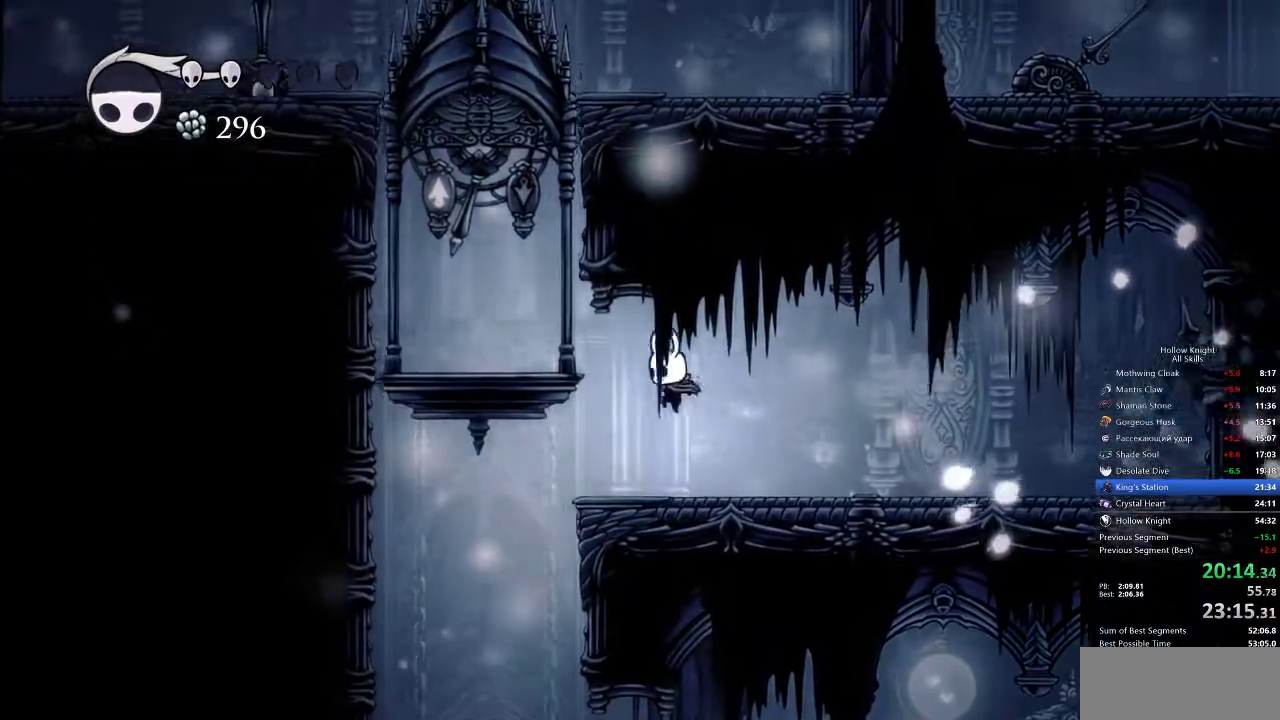
{"keys": [], "events": [[450, "left", "up"]]}
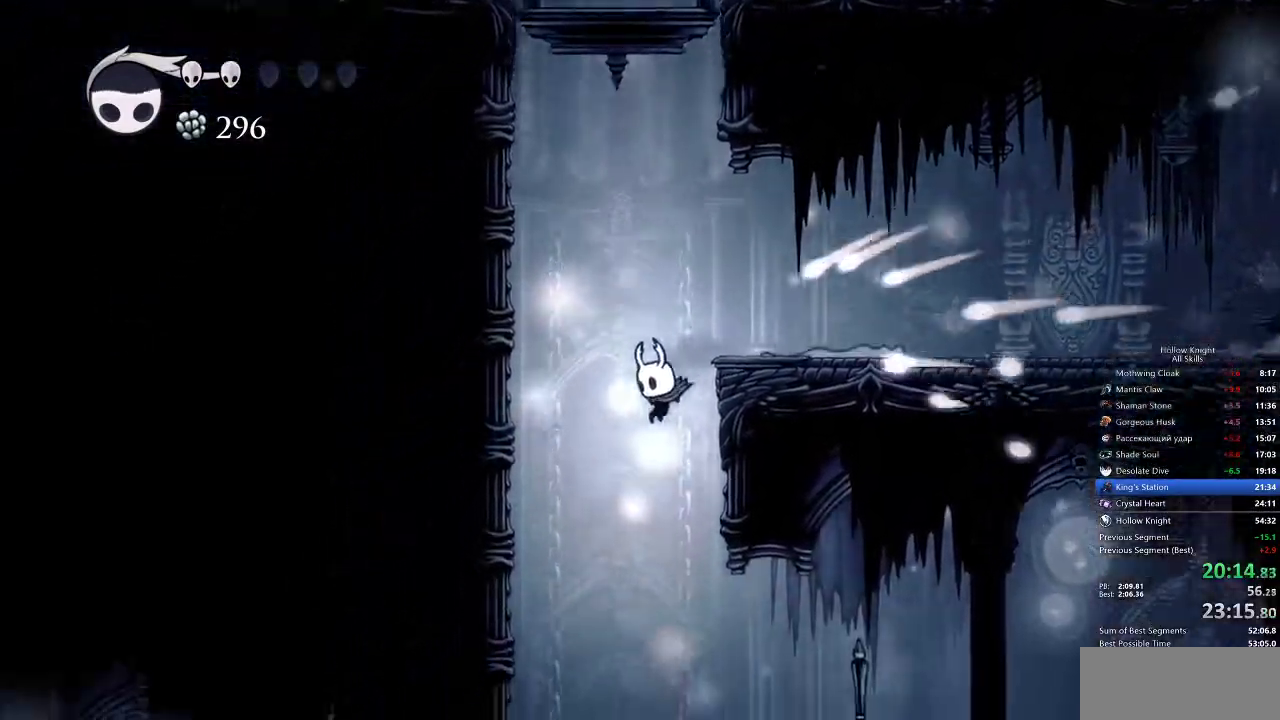
{"keys": ["right"], "events": [[83, "right", "down"]]}
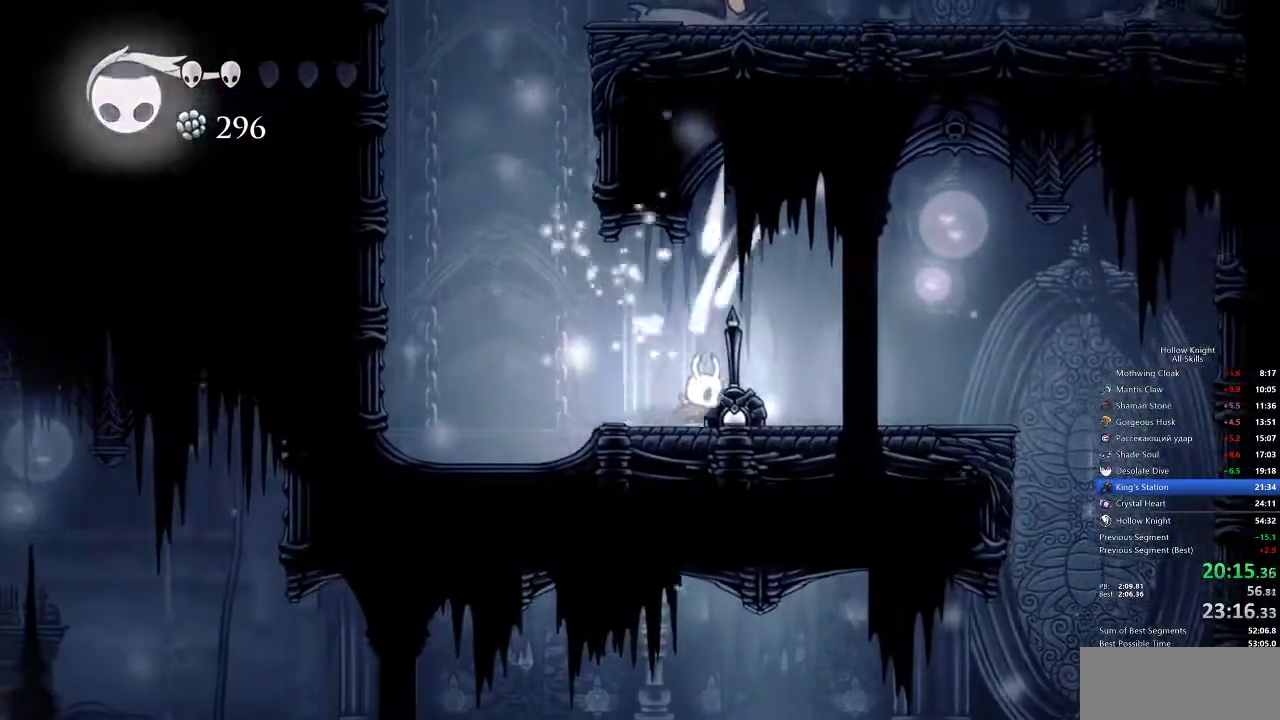
{"keys": ["right"], "events": [[67, "dash", "down"], [200, "dash", "up"]]}
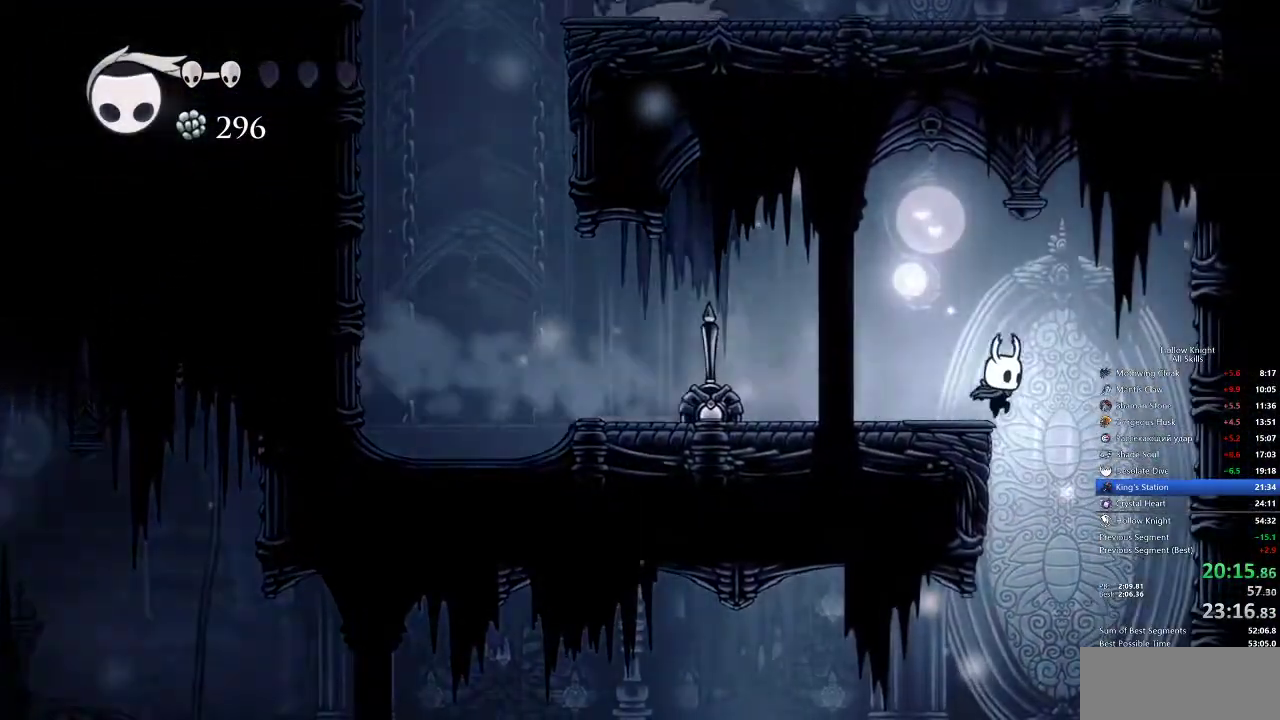
{"keys": ["dash", "left"], "events": [[133, "right", "up"], [400, "left", "down"], [500, "dash", "down"]]}
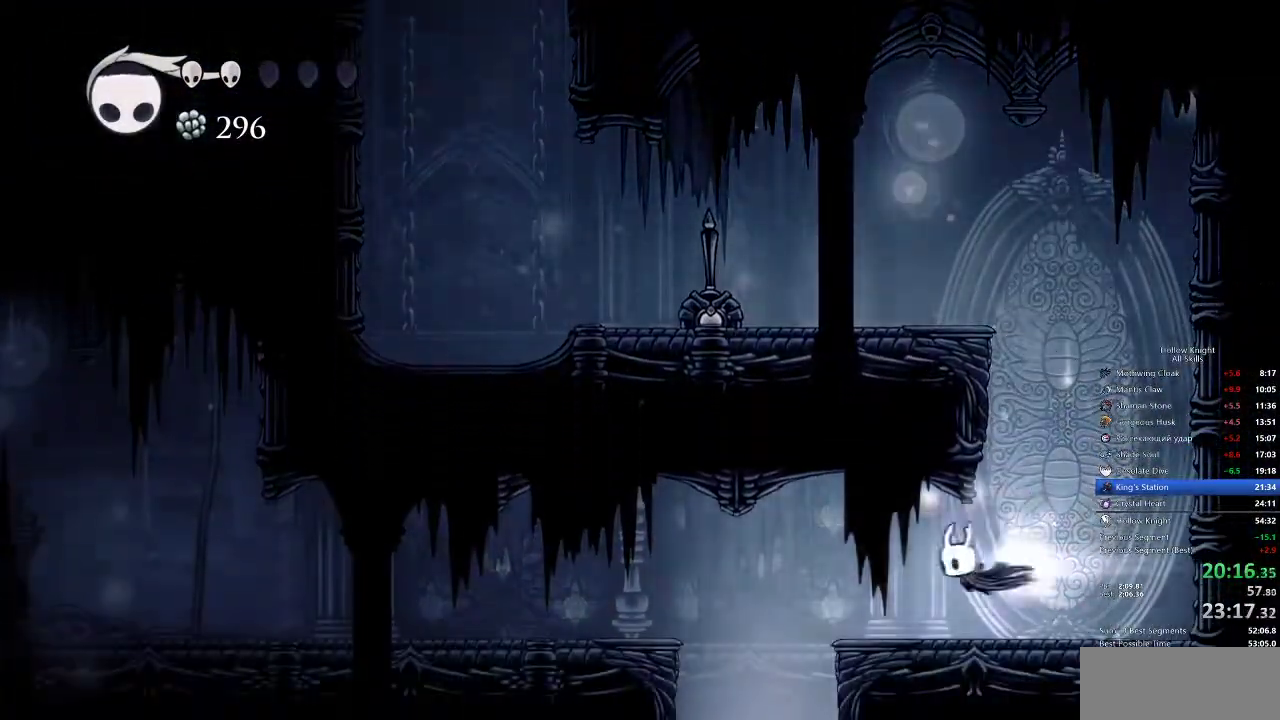
{"keys": [], "events": [[150, "dash", "up"], [317, "inv", "down"], [317, "left", "up"], [417, "inv", "up"]]}
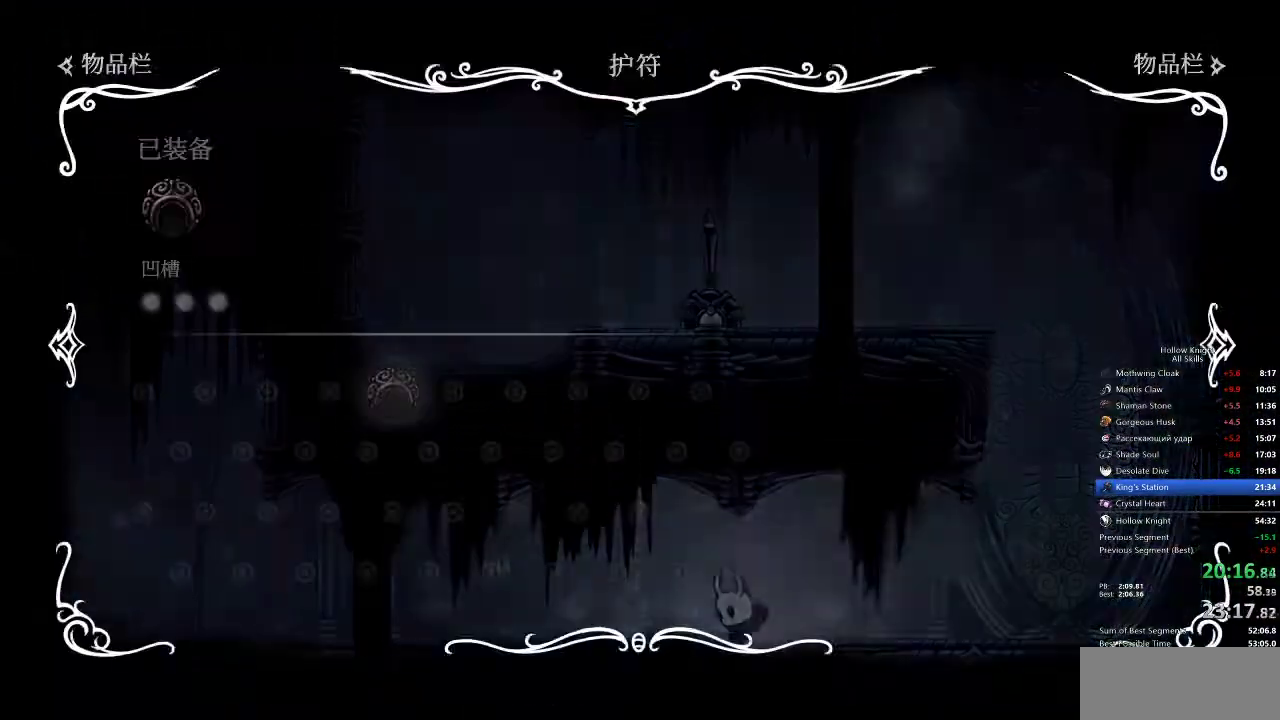
{"keys": [], "events": []}
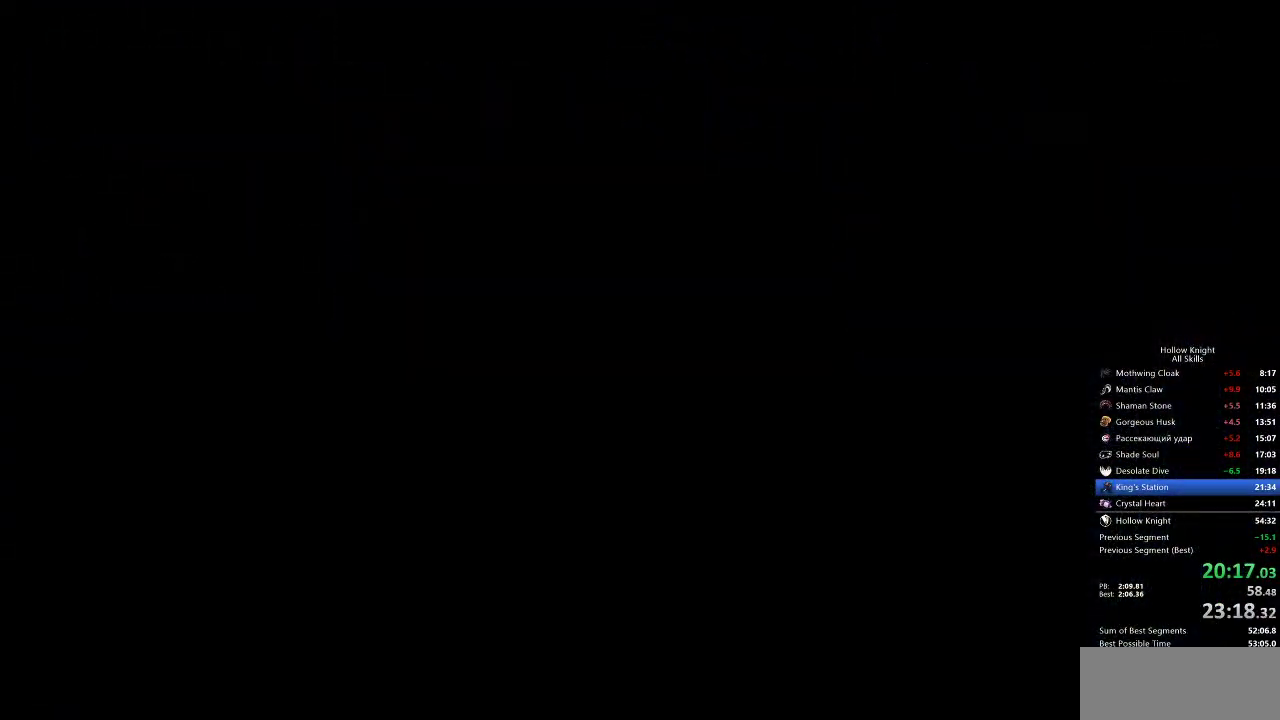
{"keys": [], "events": []}
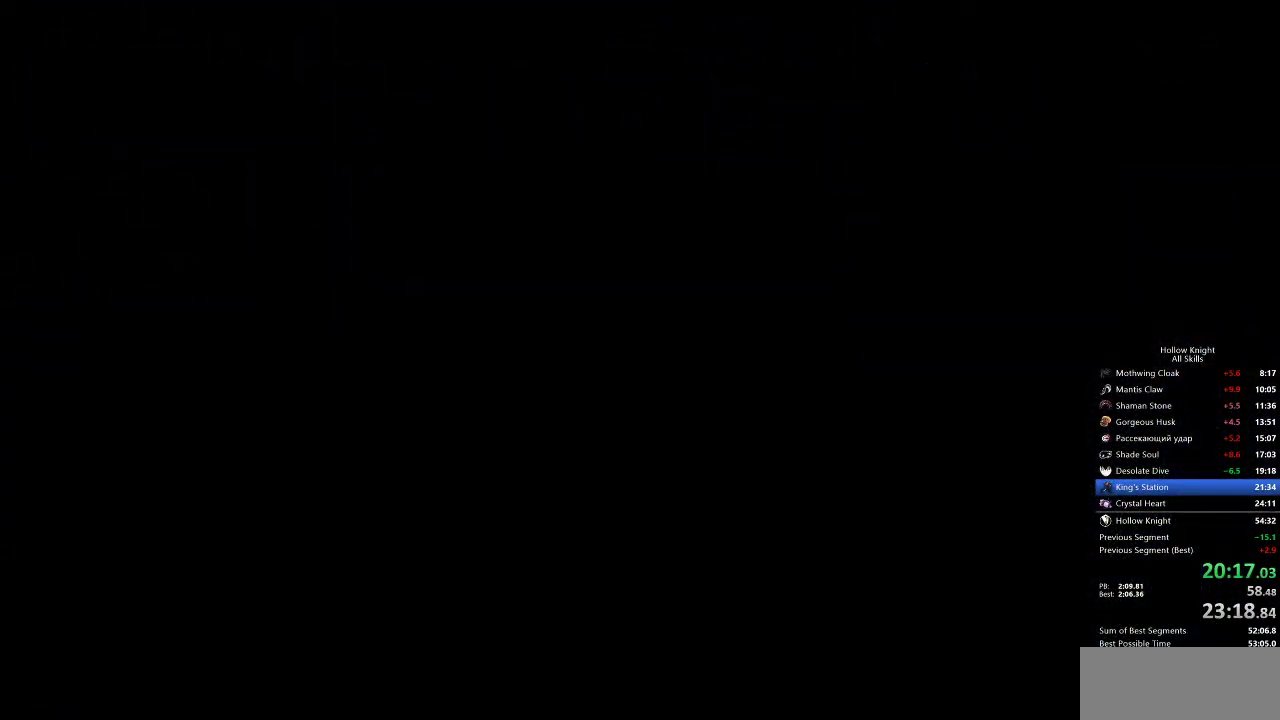
{"keys": [], "events": []}
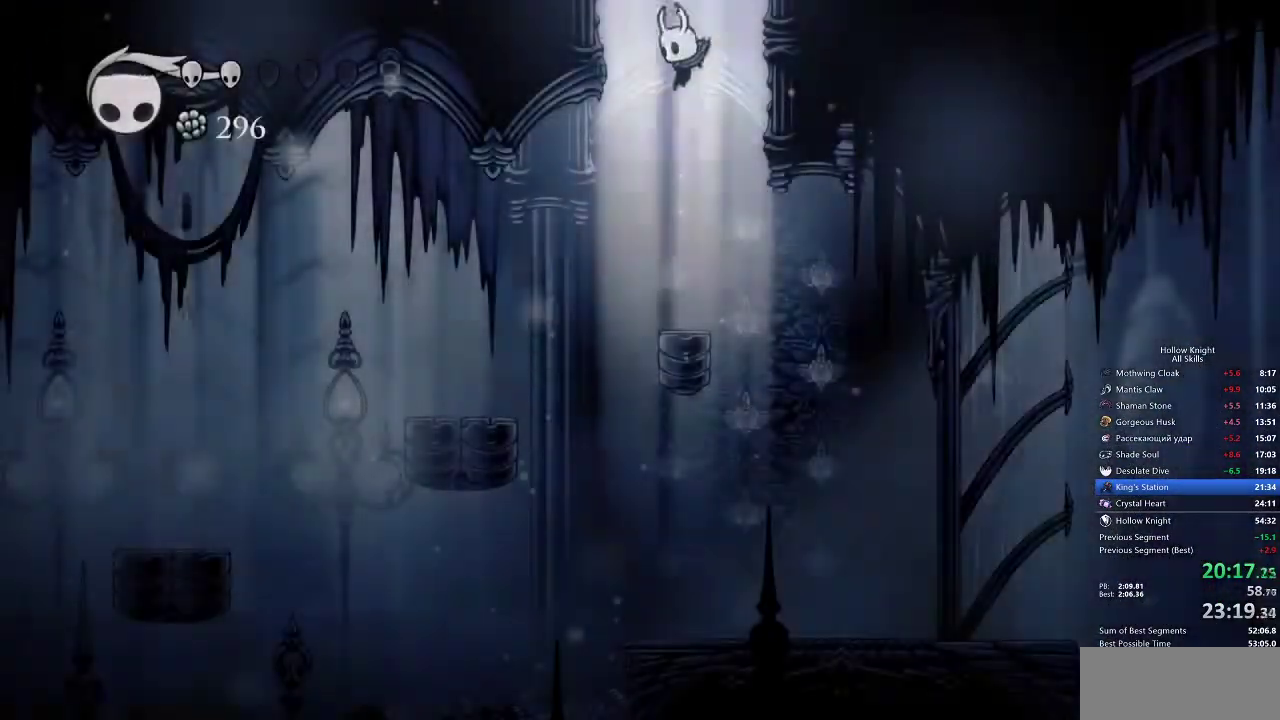
{"keys": ["dash", "left"], "events": [[400, "left", "down"], [433, "dash", "down"]]}
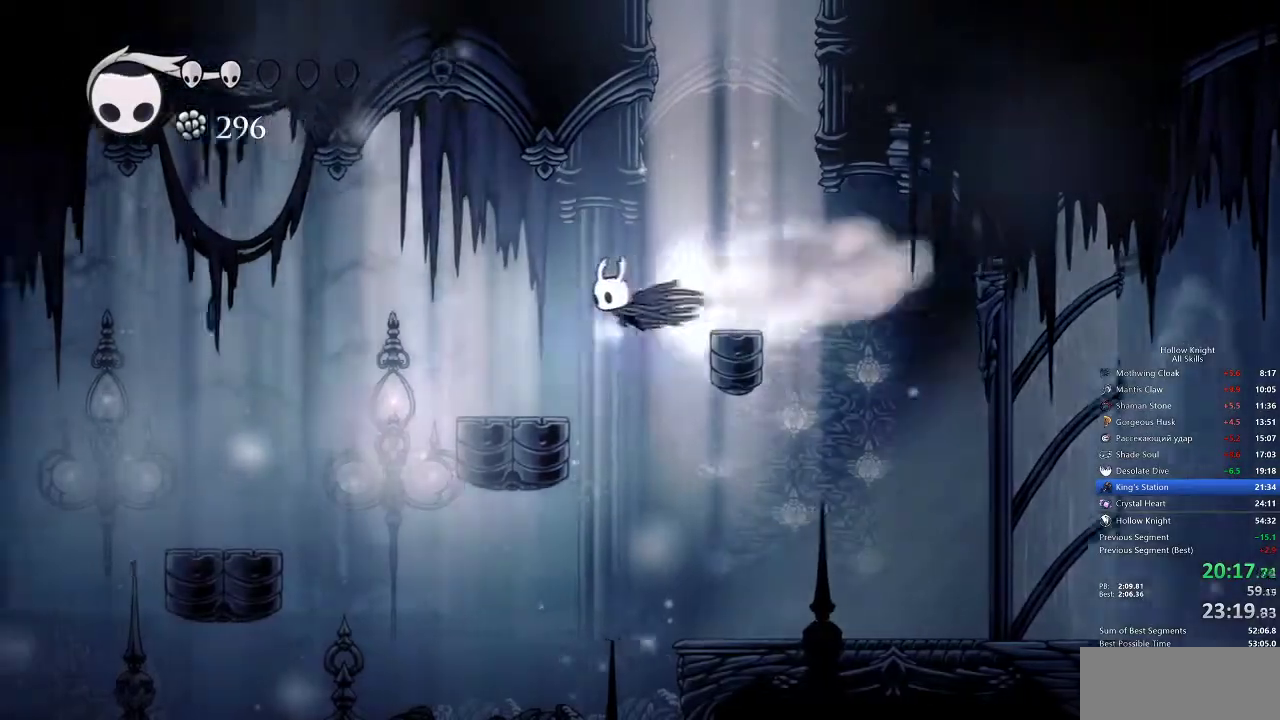
{"keys": [], "events": [[83, "dash", "up"], [350, "left", "up"]]}
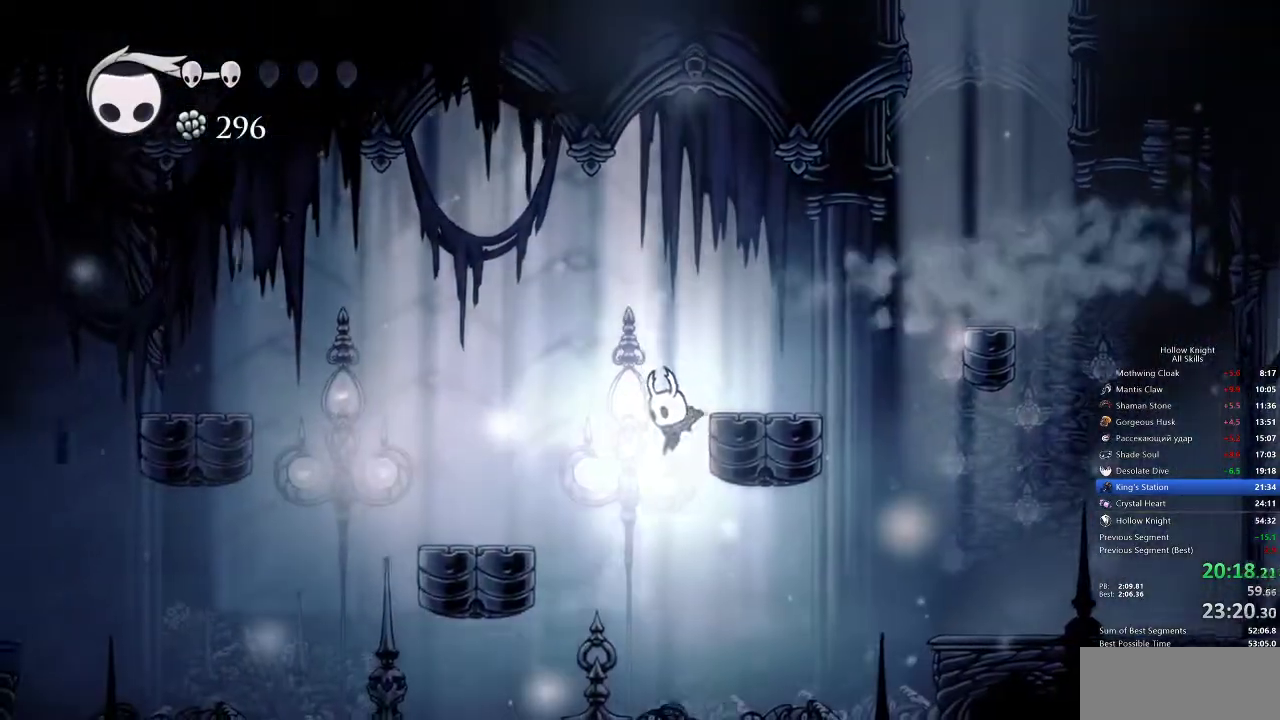
{"keys": ["down", "left"], "events": [[50, "dash", "down"], [50, "left", "down"], [250, "dash", "up"], [500, "down", "down"]]}
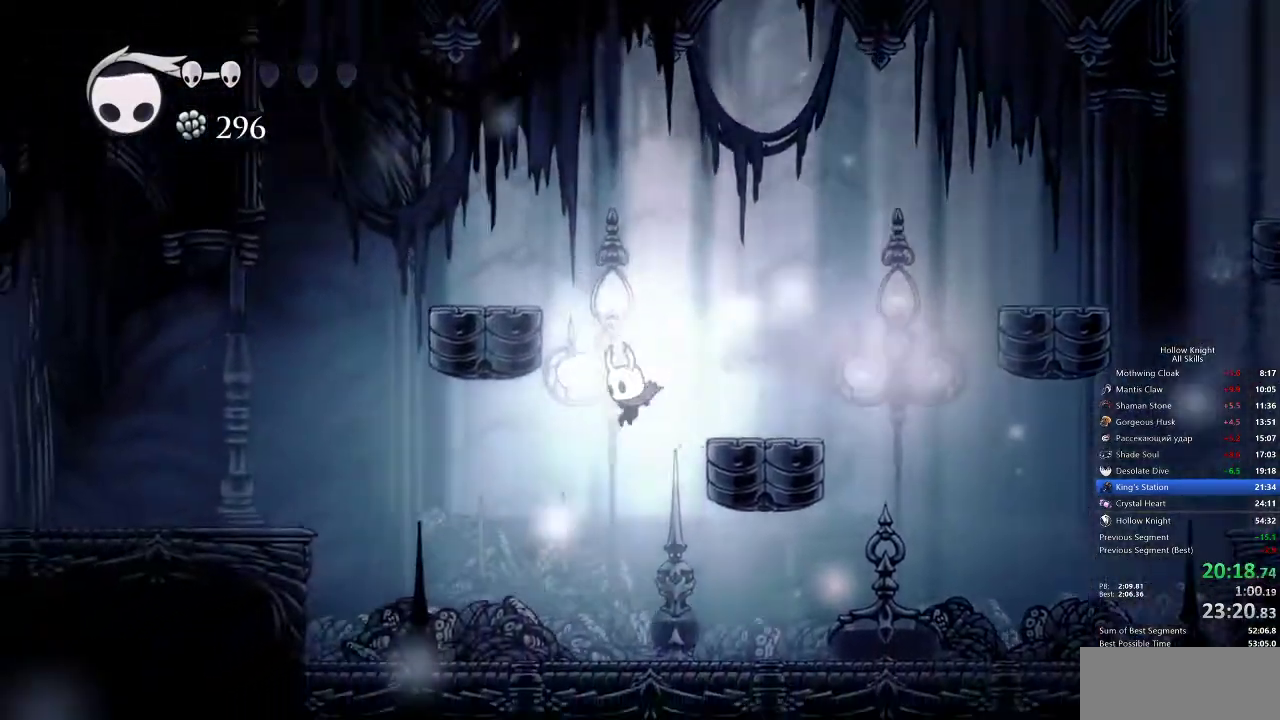
{"keys": ["left"], "events": [[100, "nail", "down"], [217, "dash", "down"], [217, "down", "up"], [250, "nail", "up"], [383, "dash", "up"]]}
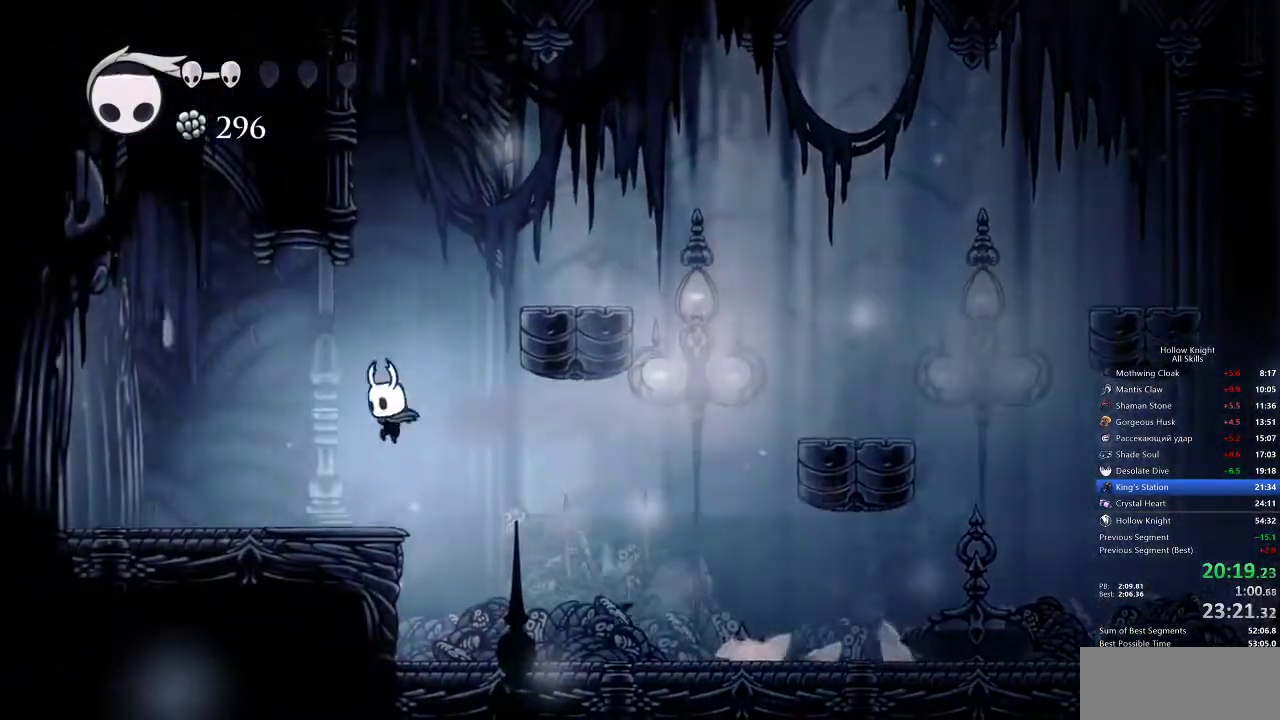
{"keys": ["left"], "events": [[400, "dash", "down"], [500, "dash", "up"]]}
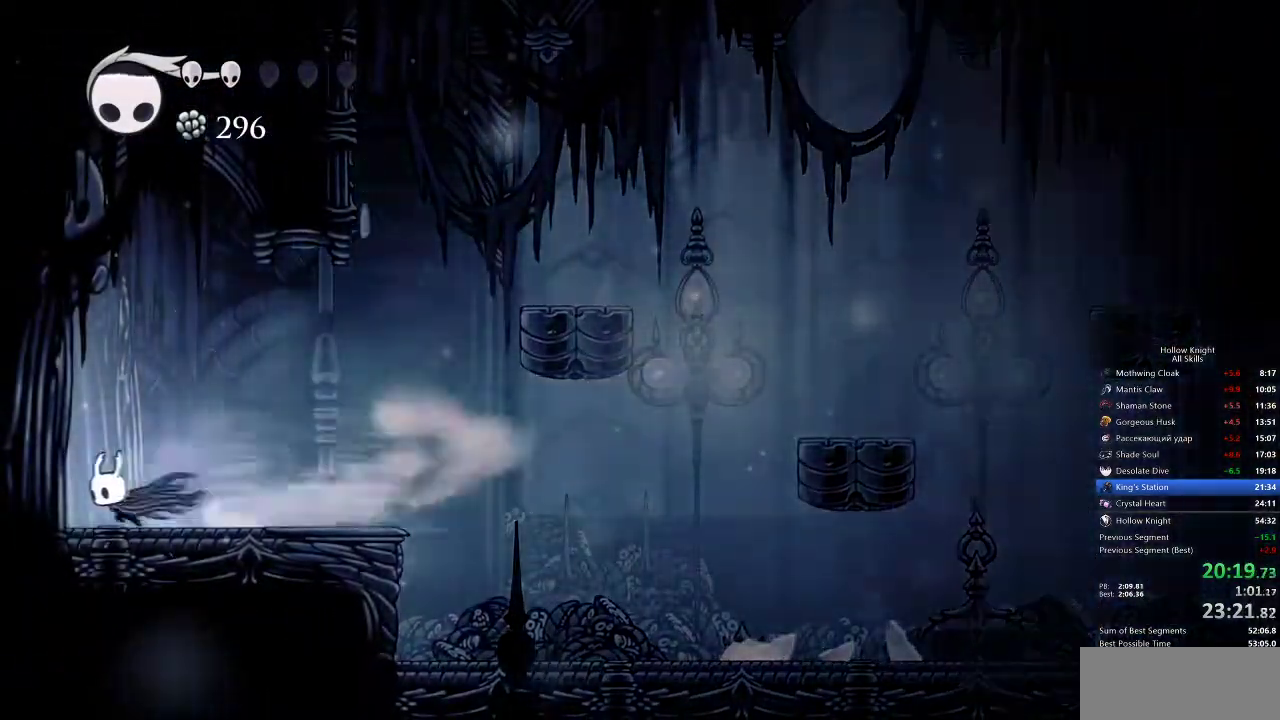
{"keys": ["left"], "events": []}
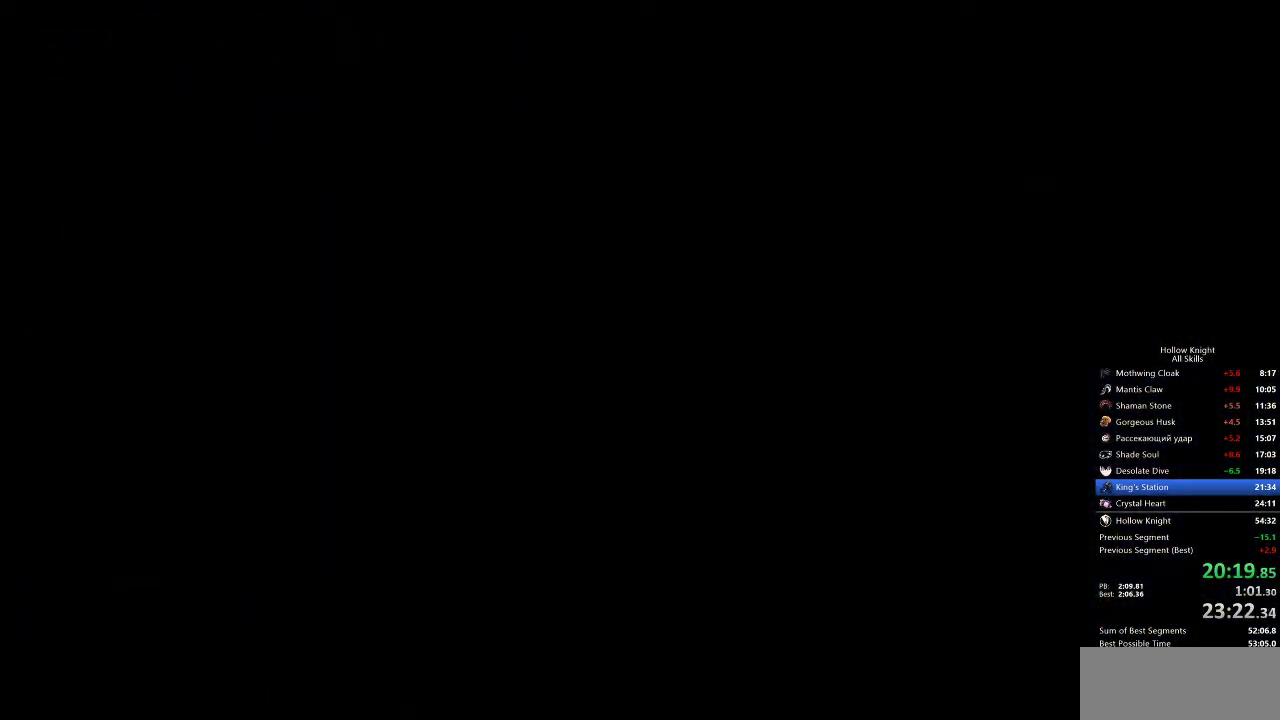
{"keys": ["left"], "events": []}
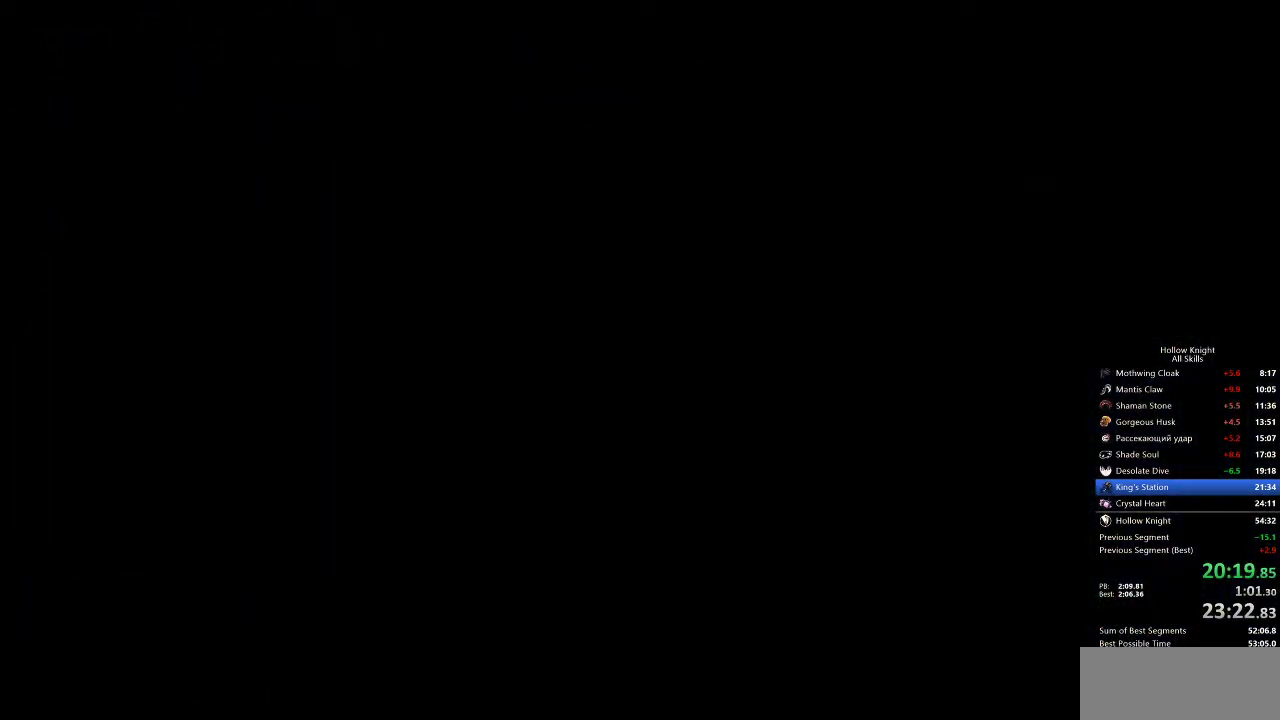
{"keys": ["left"], "events": []}
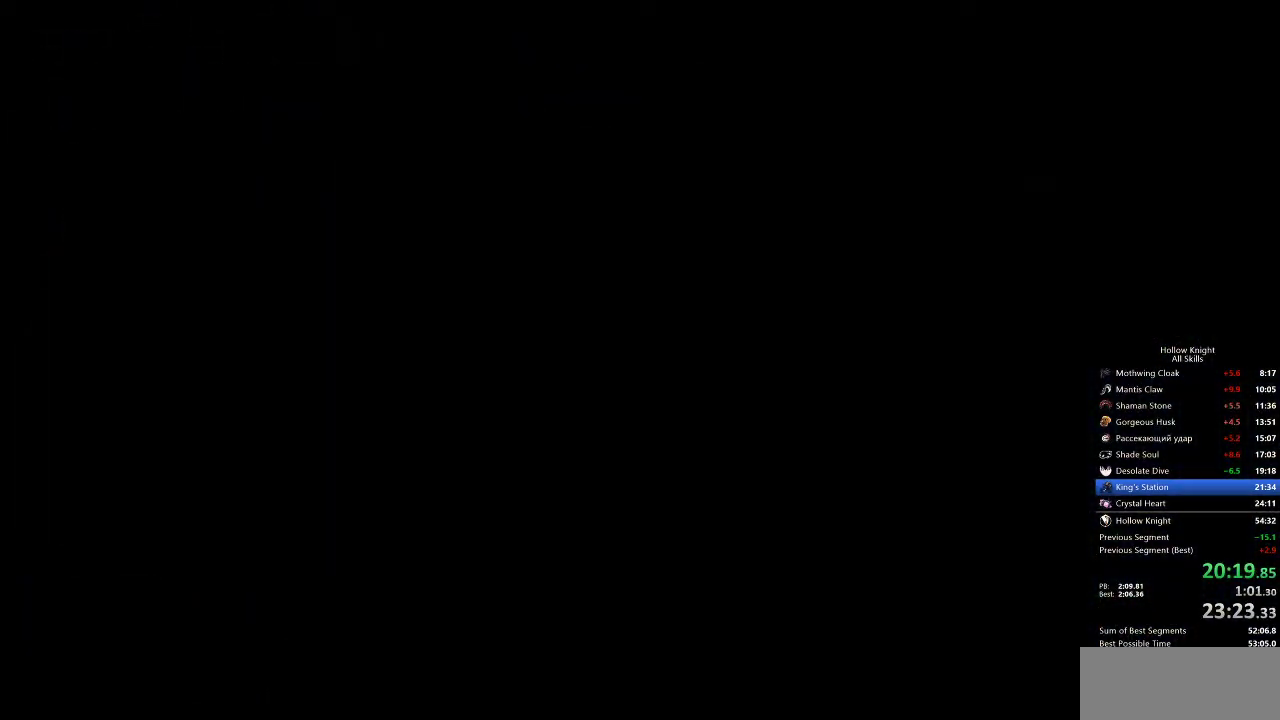
{"keys": ["left"], "events": []}
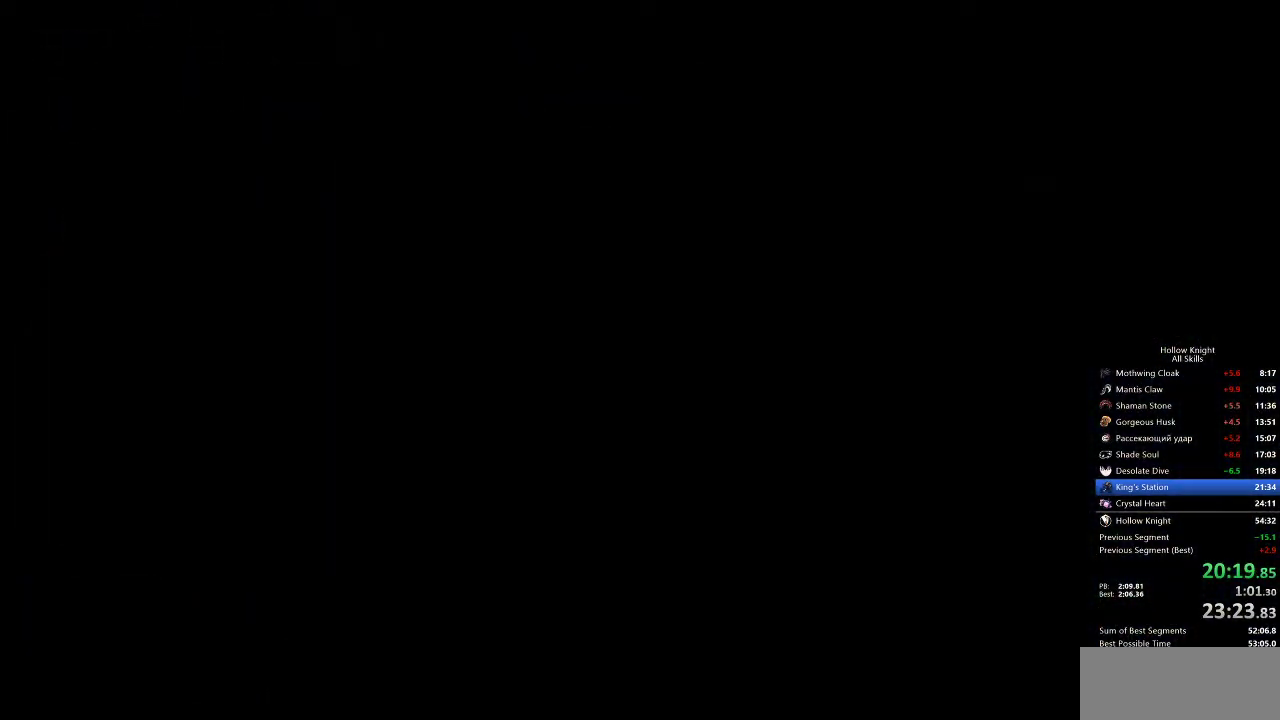
{"keys": ["left"], "events": []}
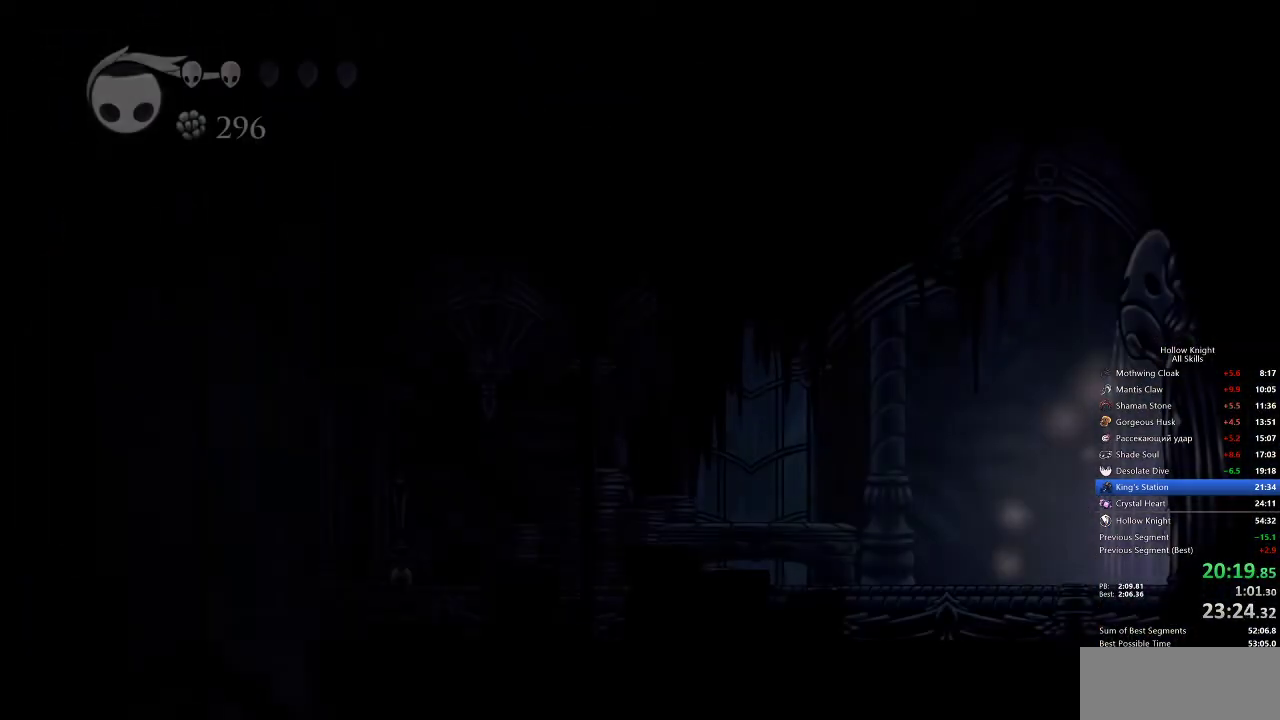
{"keys": ["left"], "events": []}
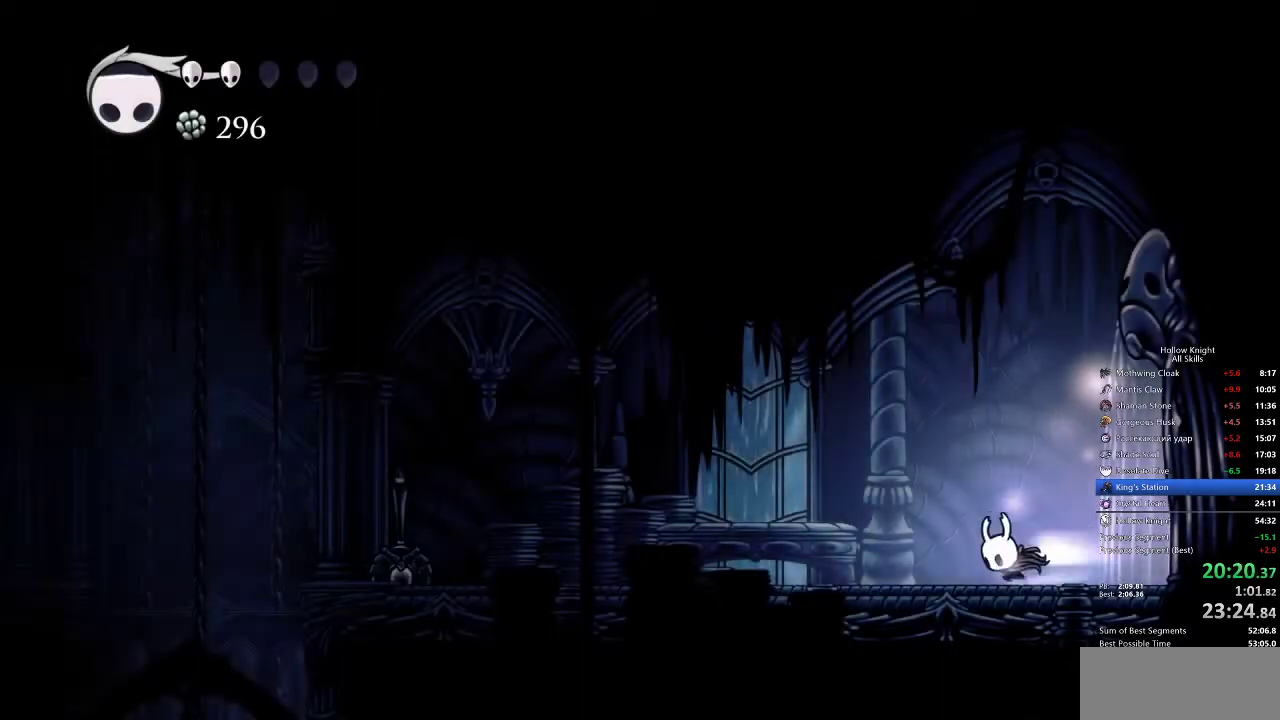
{"keys": ["left"], "events": [[33, "dash", "down"], [133, "dash", "up"]]}
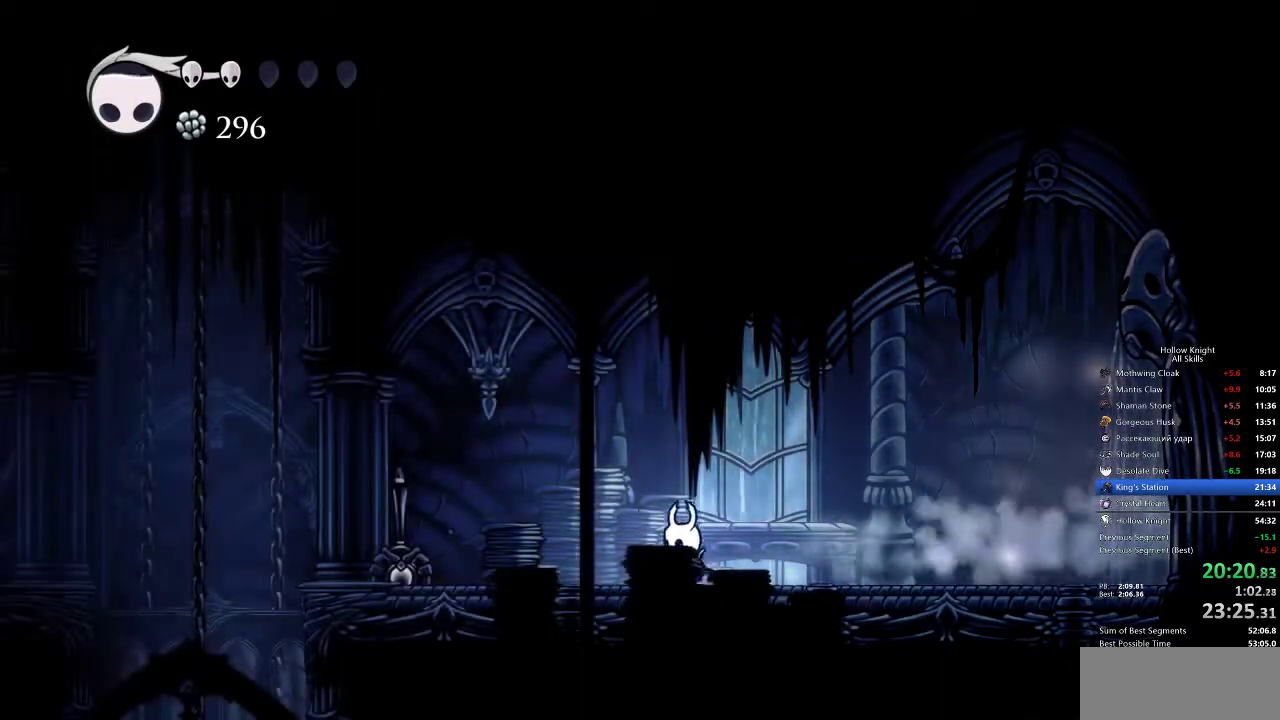
{"keys": ["left", "nail", "up"], "events": [[100, "dash", "down"], [250, "dash", "up"], [333, "up", "down"], [433, "nail", "down"]]}
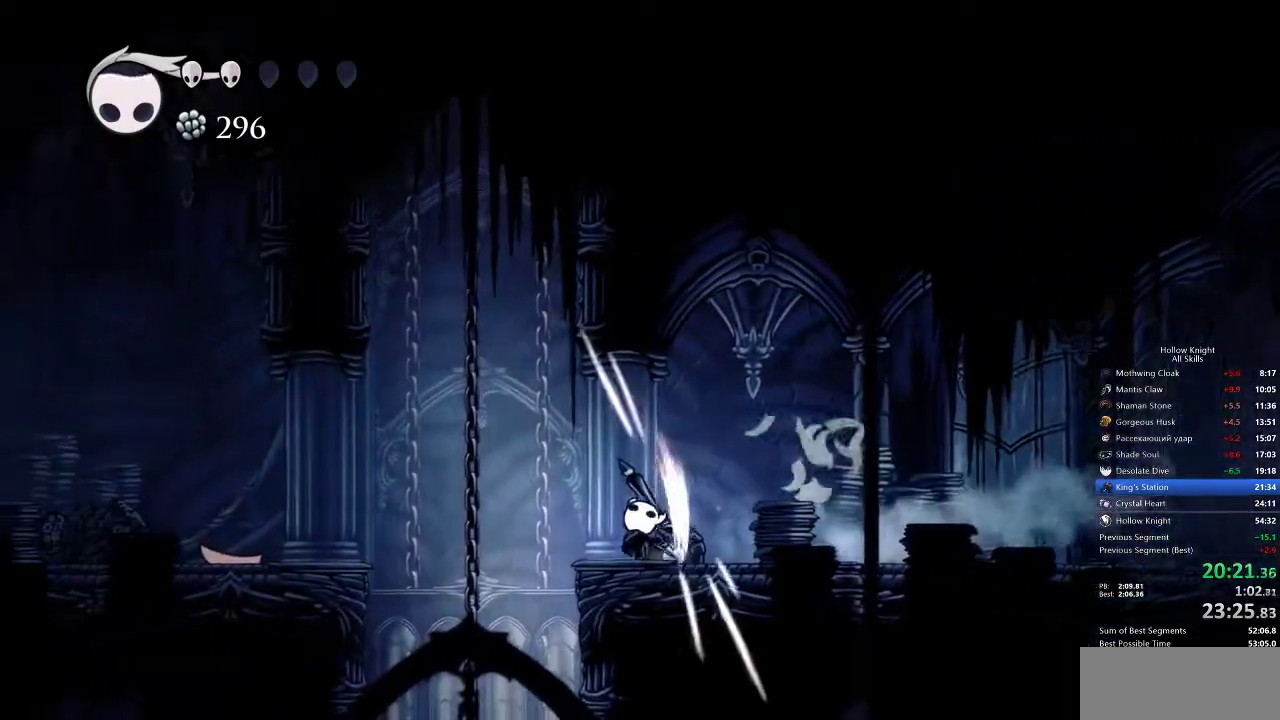
{"keys": [], "events": [[50, "up", "up"], [83, "nail", "up"], [300, "left", "up"]]}
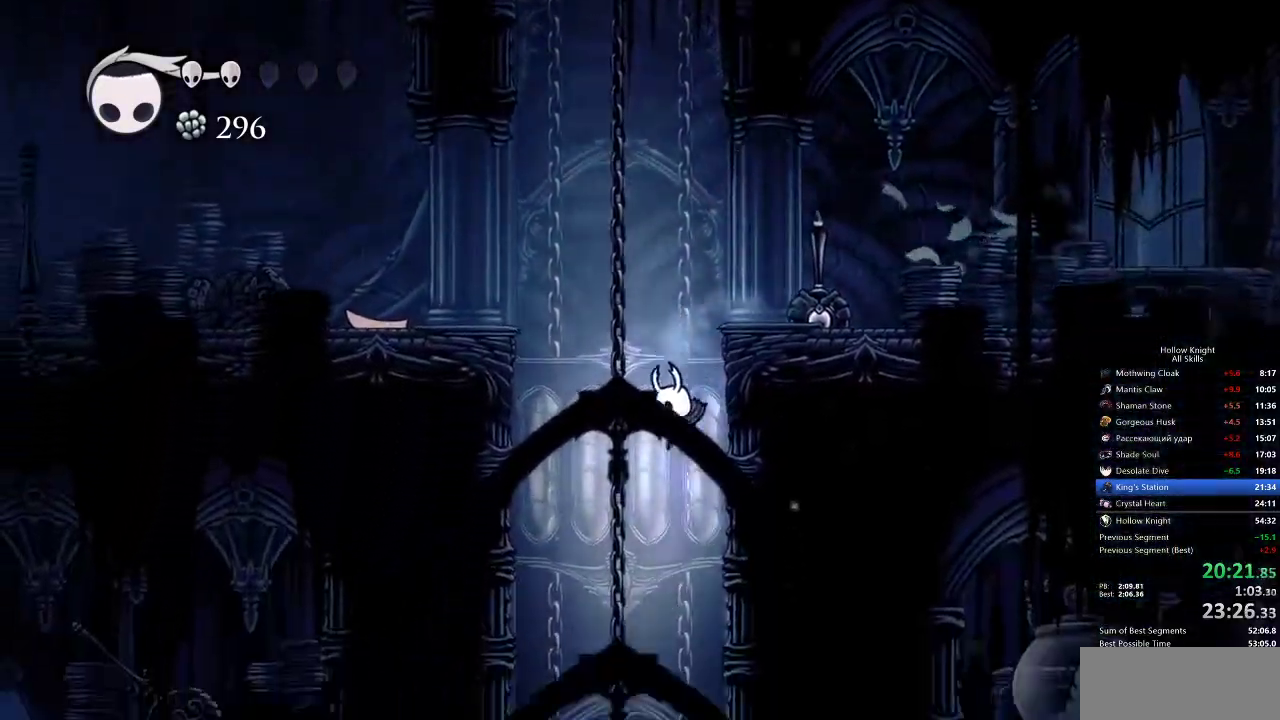
{"keys": [], "events": []}
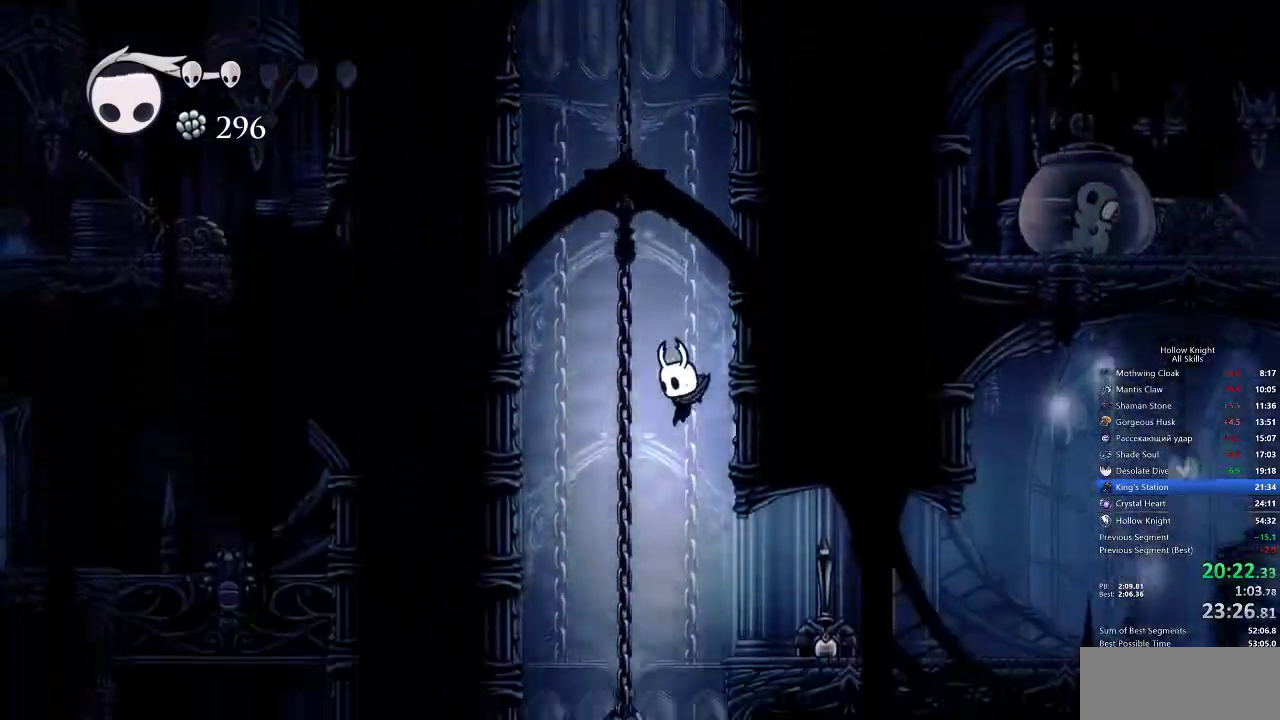
{"keys": [], "events": [[117, "right", "down"], [500, "right", "up"]]}